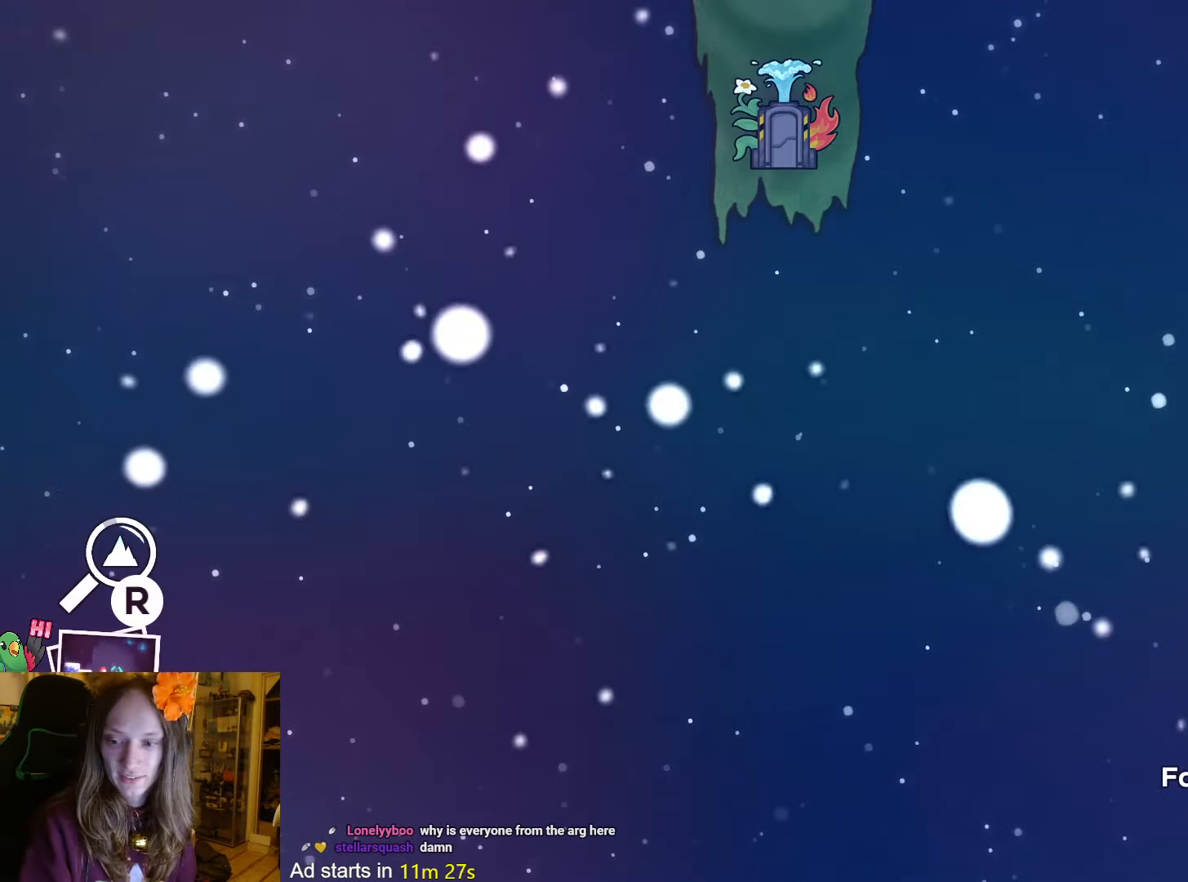
Gameplay with a controller (Nintendo layout); each line is a JSON object with the inputs held at the frame after it. "events" lists button and stick changes between this image and that frame as [ms after this image, input, new state], when the widget could be followed in between. Not read: L1 L3 R1 R3.
{"buttons": ["DPAD_UP"], "left_stick": "center", "right_stick": "center", "events": []}
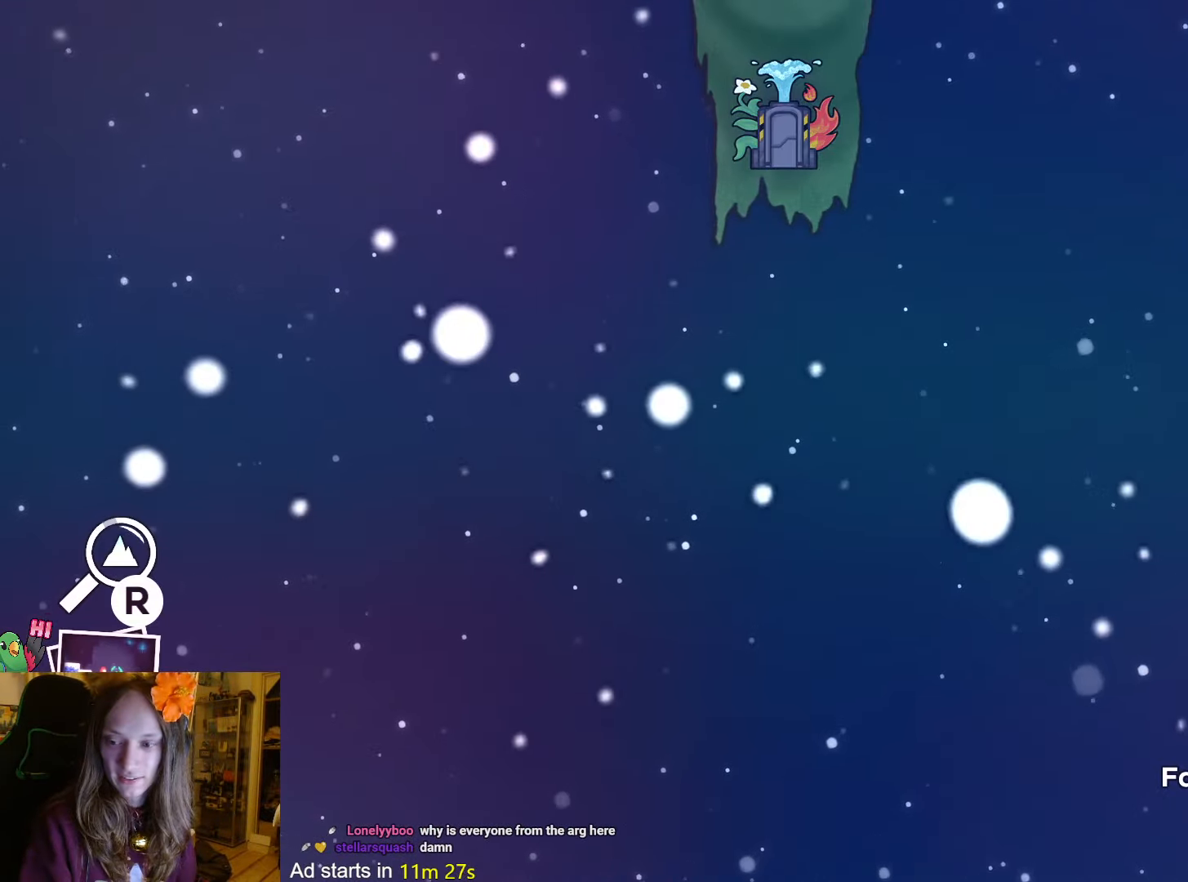
{"buttons": [], "left_stick": "center", "right_stick": "center", "events": [[450, "DPAD_UP", "up"]]}
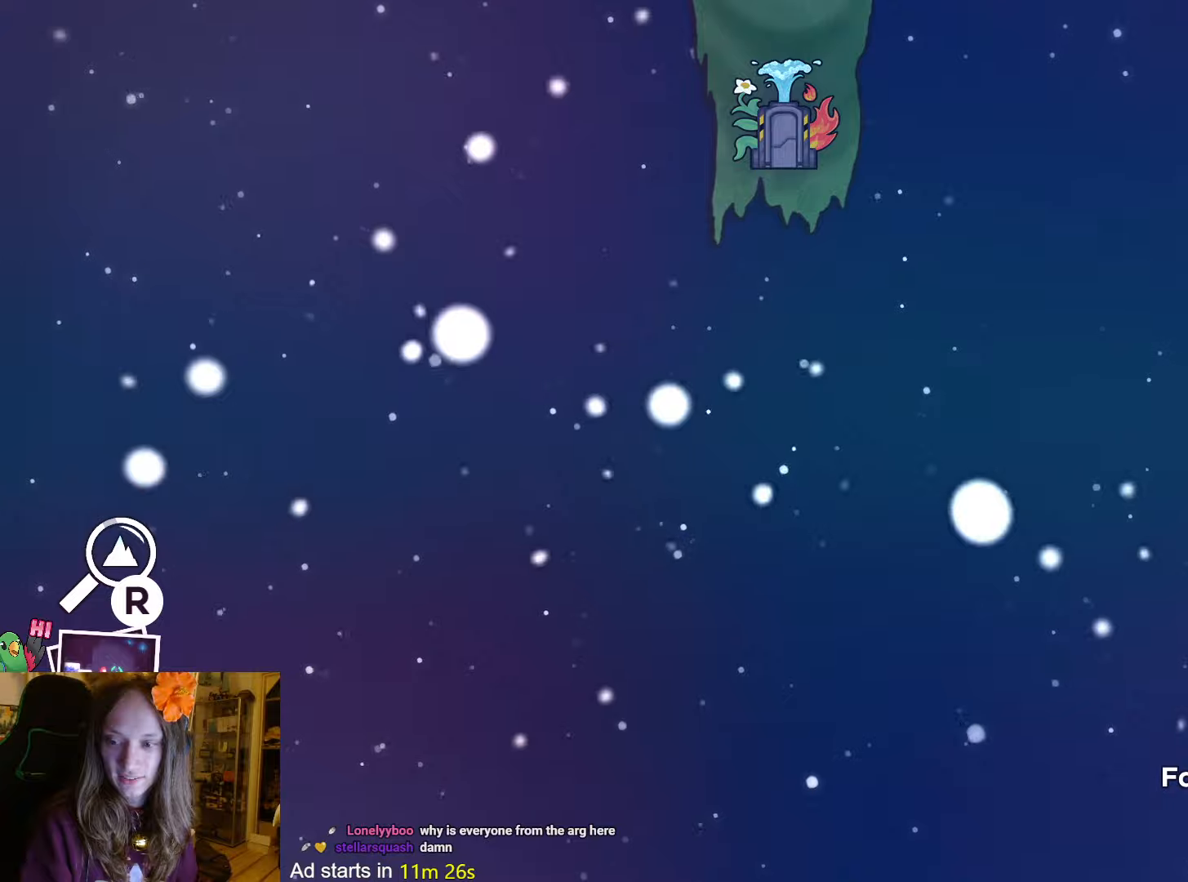
{"buttons": ["DPAD_UP"], "left_stick": "center", "right_stick": "center", "events": [[16, "DPAD_UP", "down"], [200, "DPAD_UP", "up"], [416, "DPAD_UP", "down"]]}
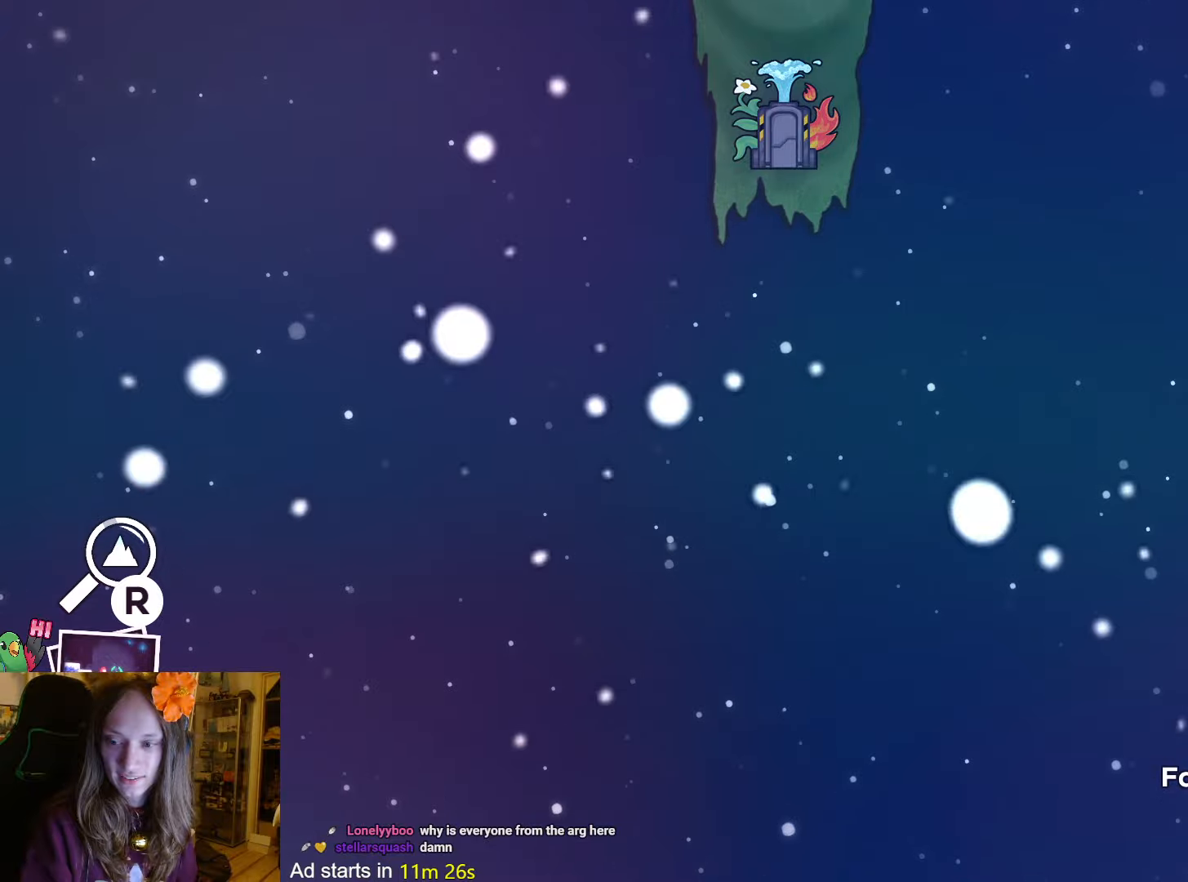
{"buttons": ["DPAD_UP"], "left_stick": "center", "right_stick": "center", "events": [[133, "right_stick", "left"], [200, "right_stick", "center"]]}
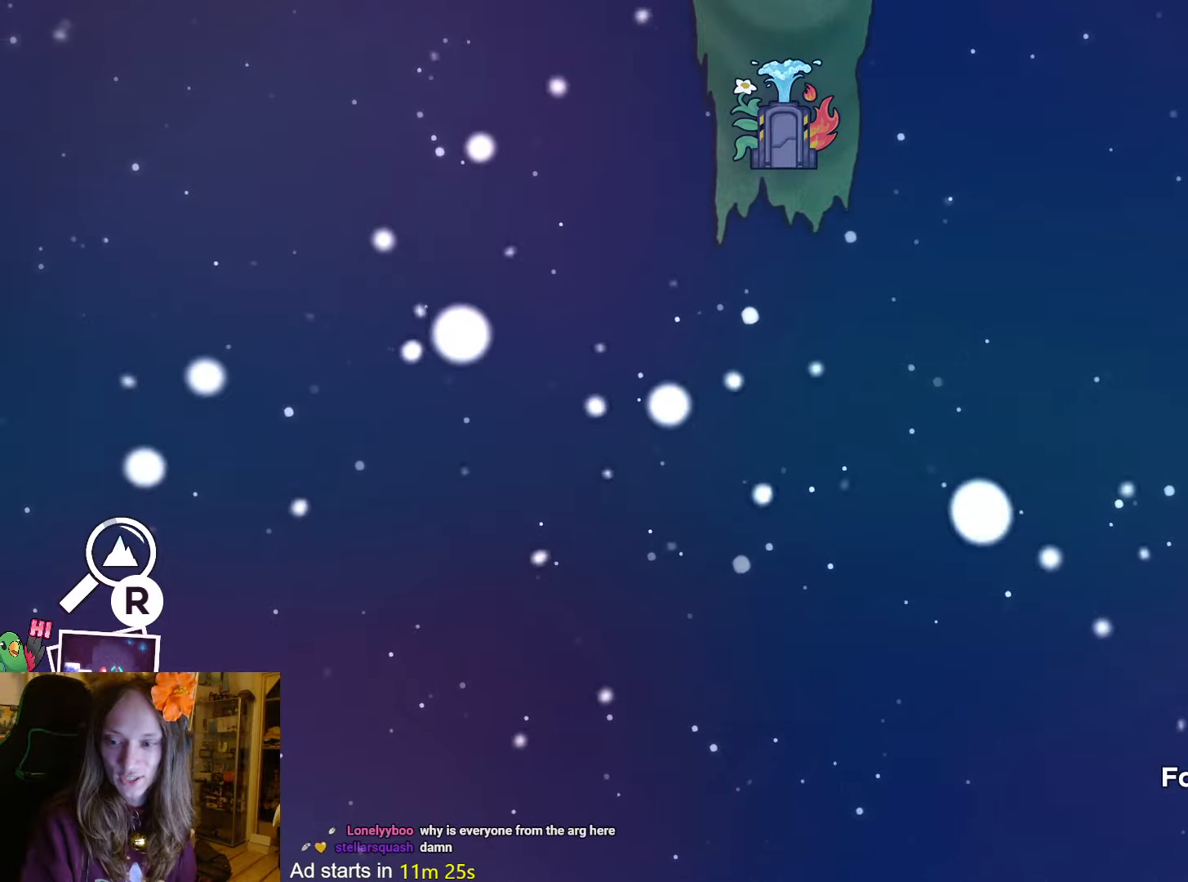
{"buttons": ["DPAD_UP"], "left_stick": "center", "right_stick": "center", "events": []}
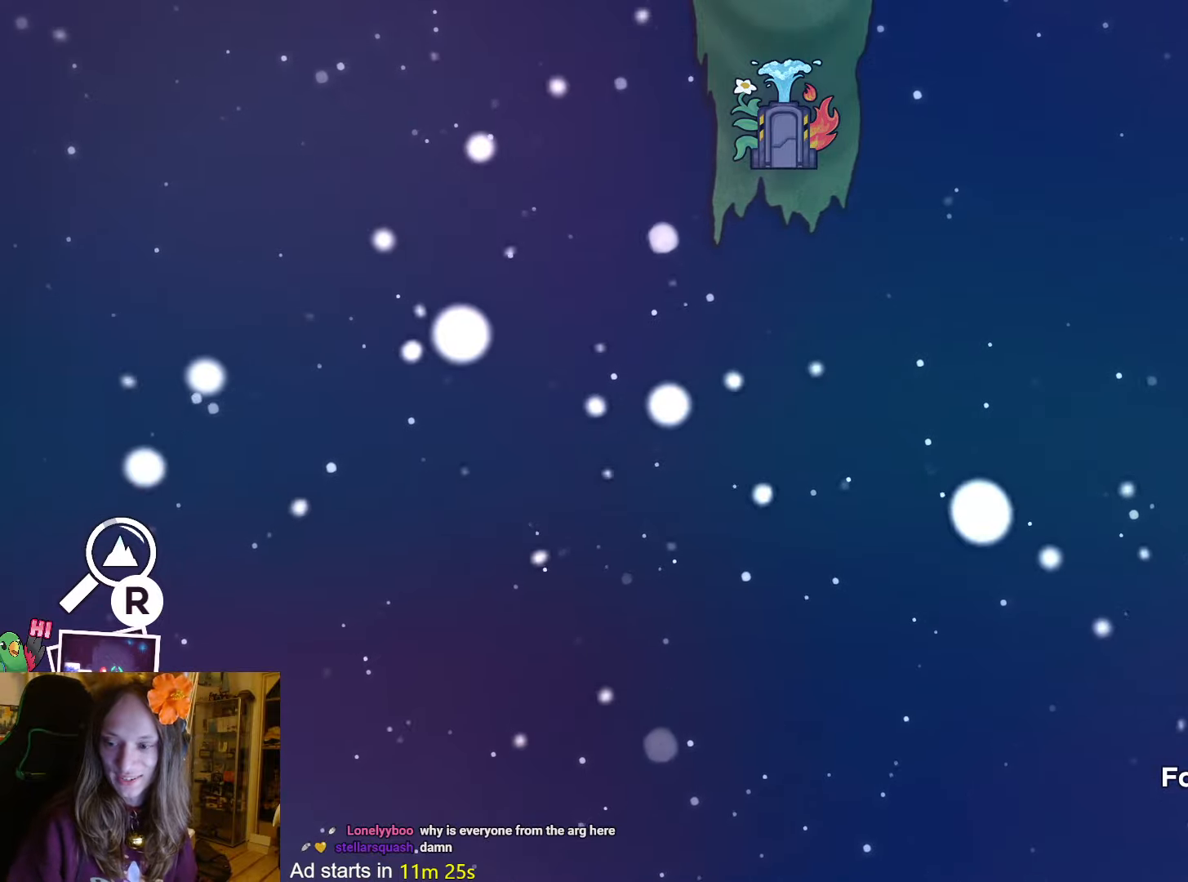
{"buttons": ["DPAD_UP"], "left_stick": "center", "right_stick": "center", "events": []}
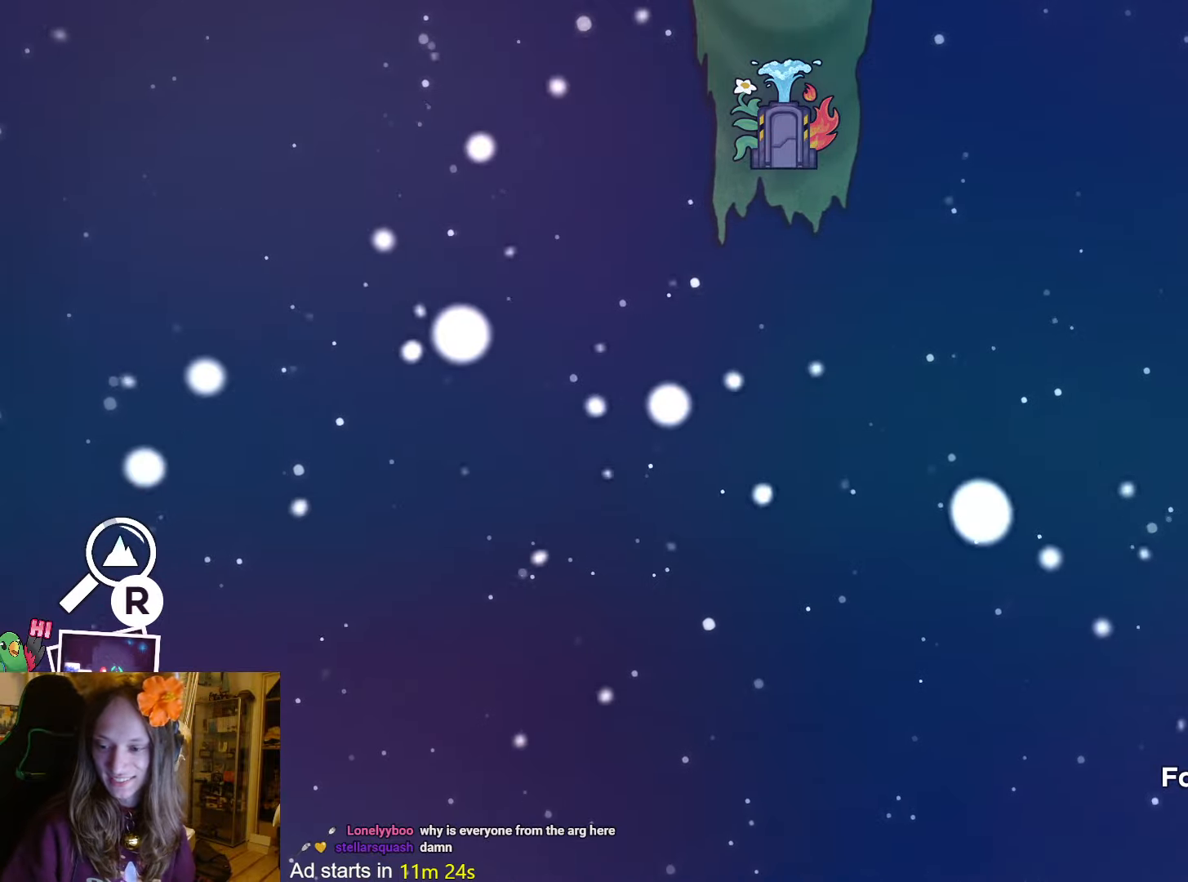
{"buttons": [], "left_stick": "center", "right_stick": "center", "events": [[133, "DPAD_UP", "up"]]}
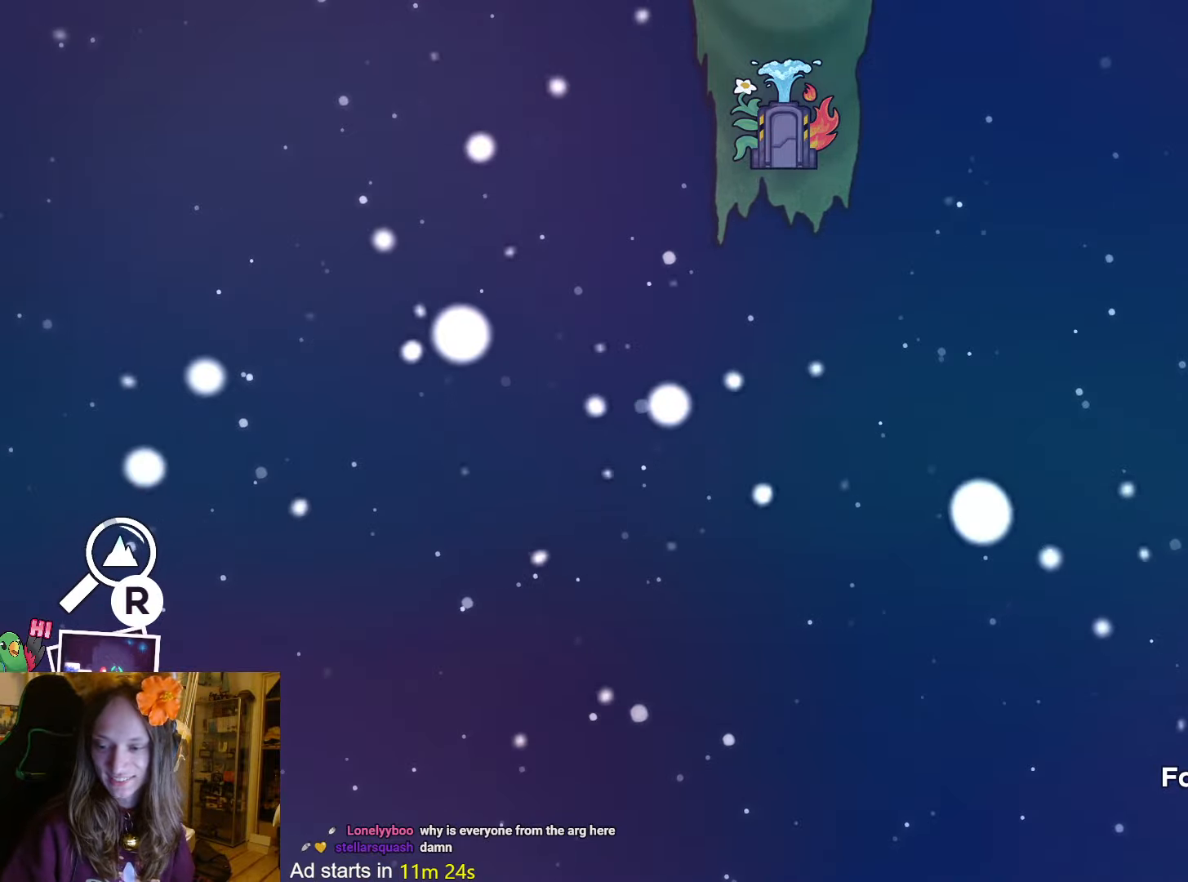
{"buttons": [], "left_stick": "center", "right_stick": "center", "events": []}
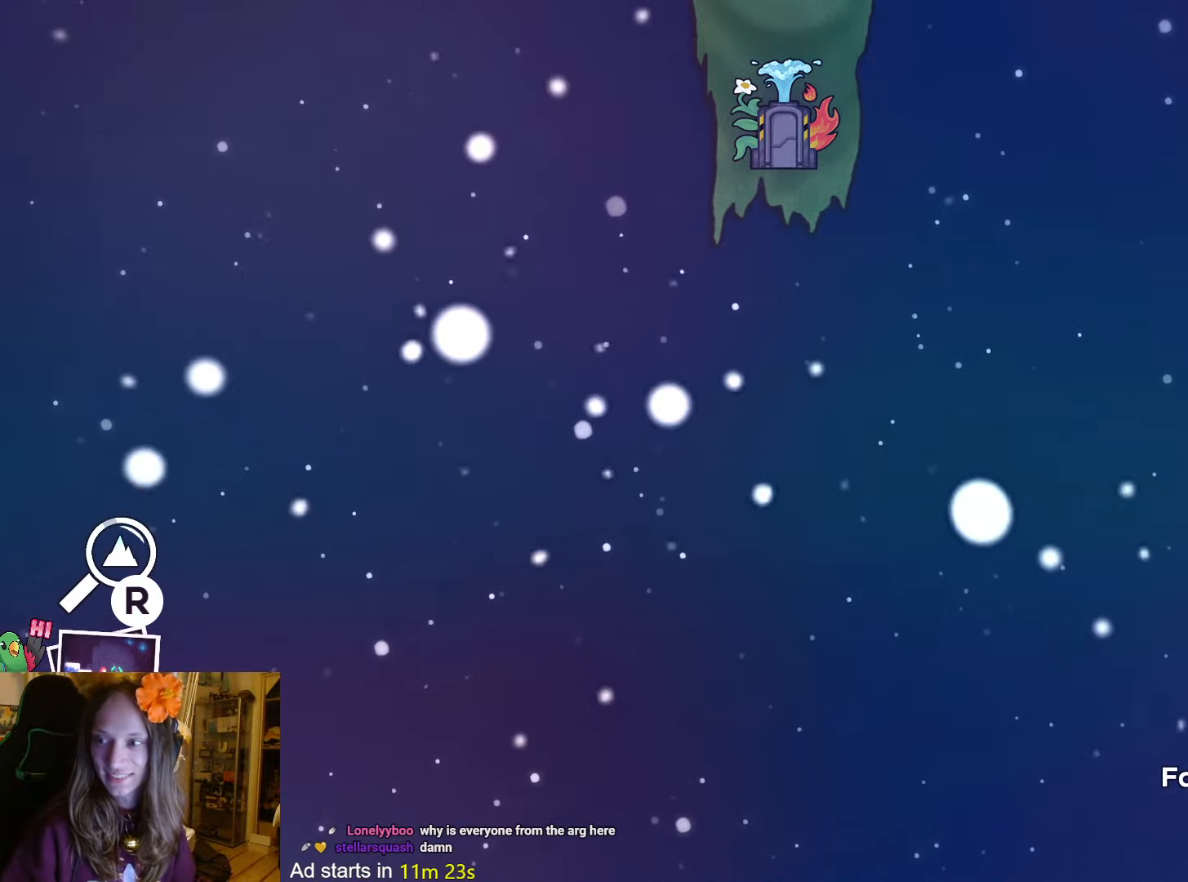
{"buttons": [], "left_stick": "center", "right_stick": "center", "events": []}
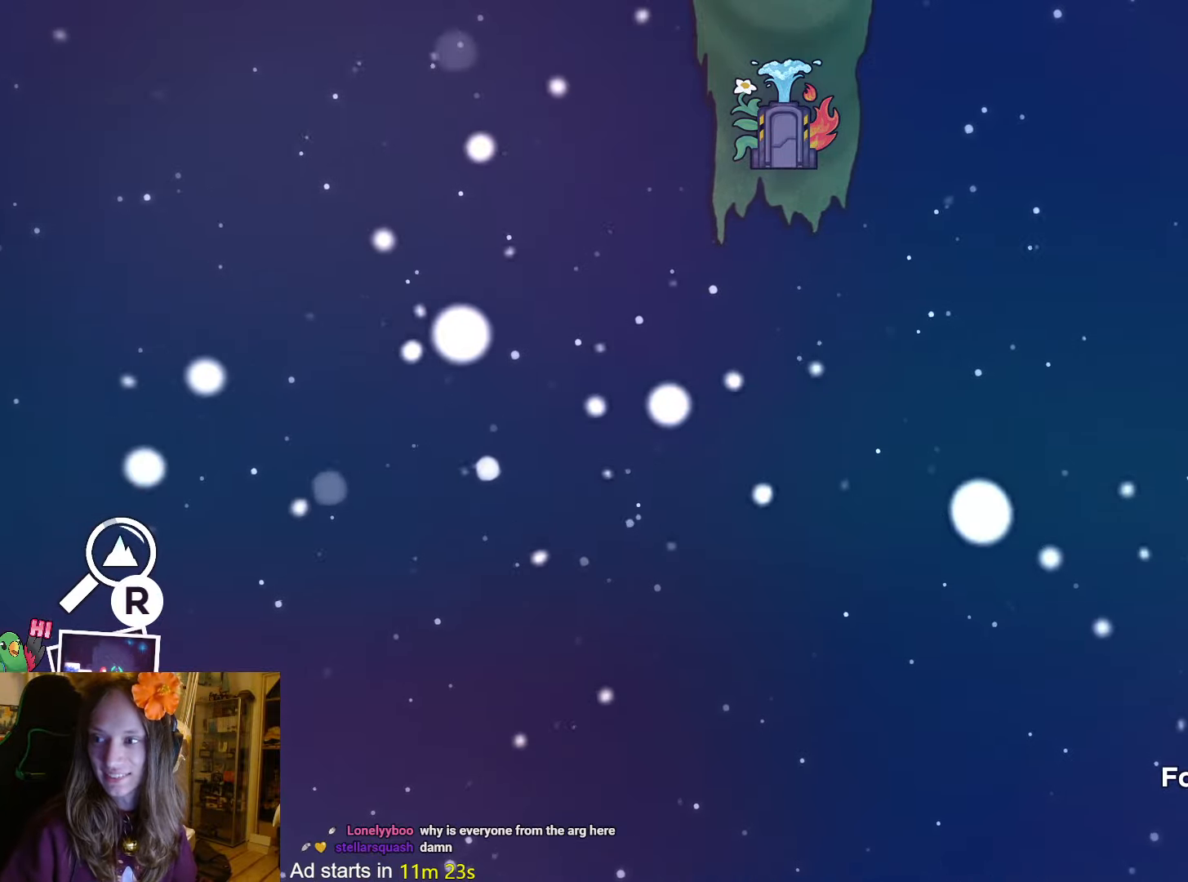
{"buttons": [], "left_stick": "center", "right_stick": "center", "events": [[133, "right_stick", "left"], [200, "right_stick", "center"]]}
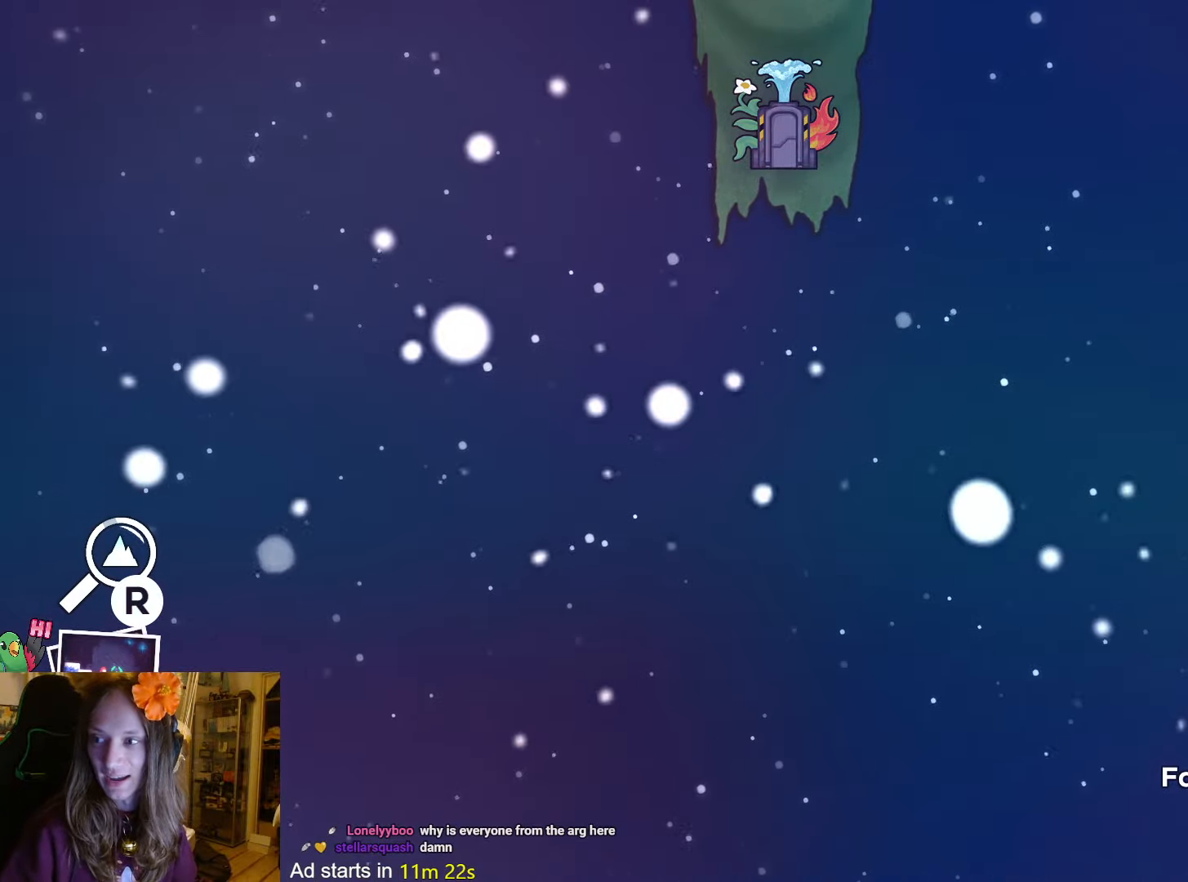
{"buttons": [], "left_stick": "center", "right_stick": "center", "events": []}
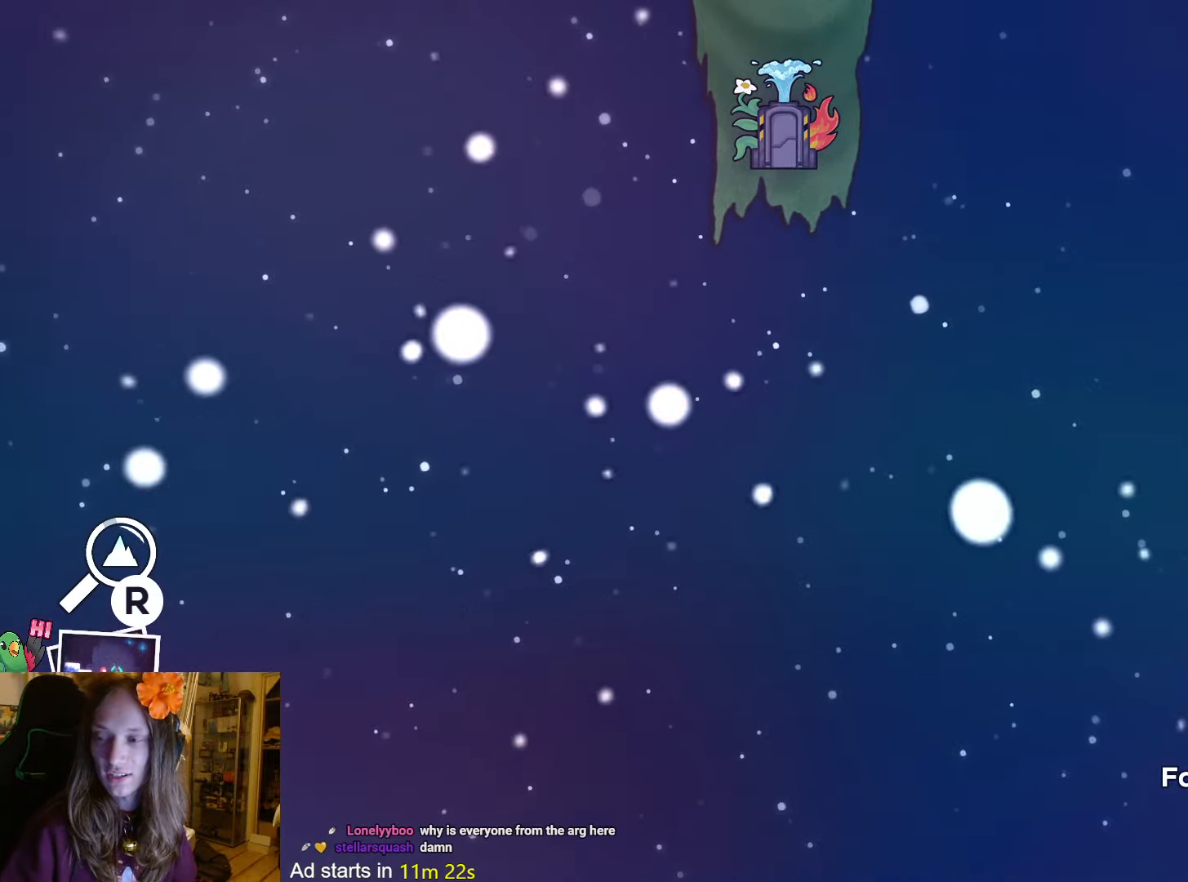
{"buttons": [], "left_stick": "center", "right_stick": "center", "events": []}
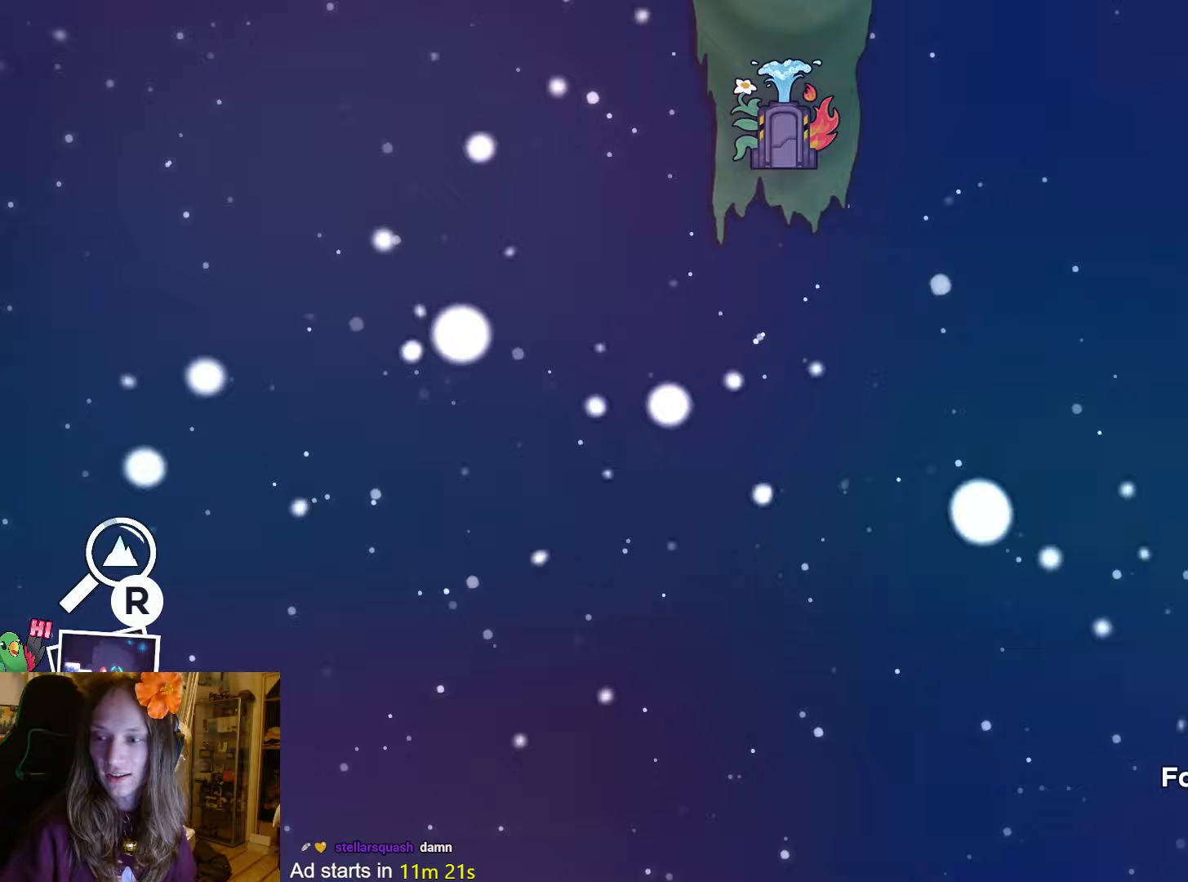
{"buttons": [], "left_stick": "center", "right_stick": "left", "events": [[483, "right_stick", "left"]]}
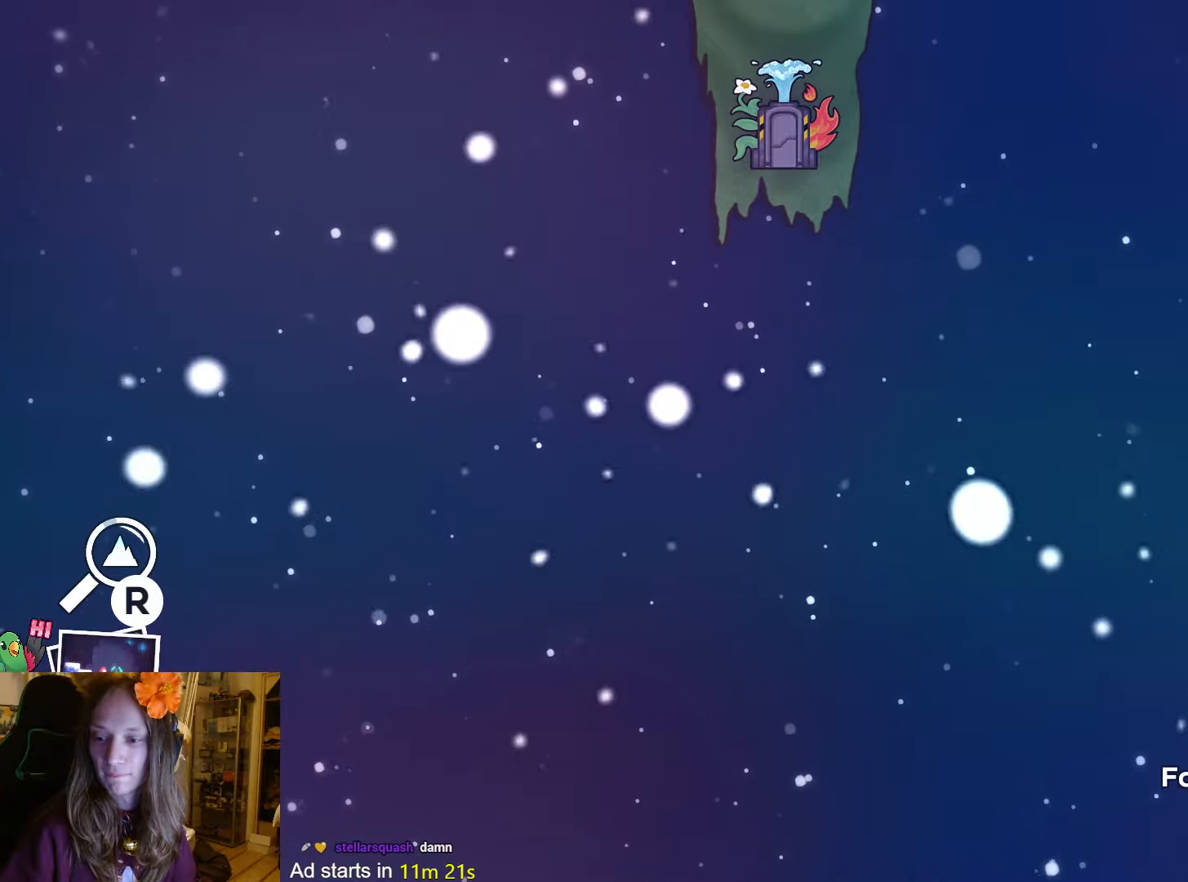
{"buttons": [], "left_stick": "center", "right_stick": "center"}